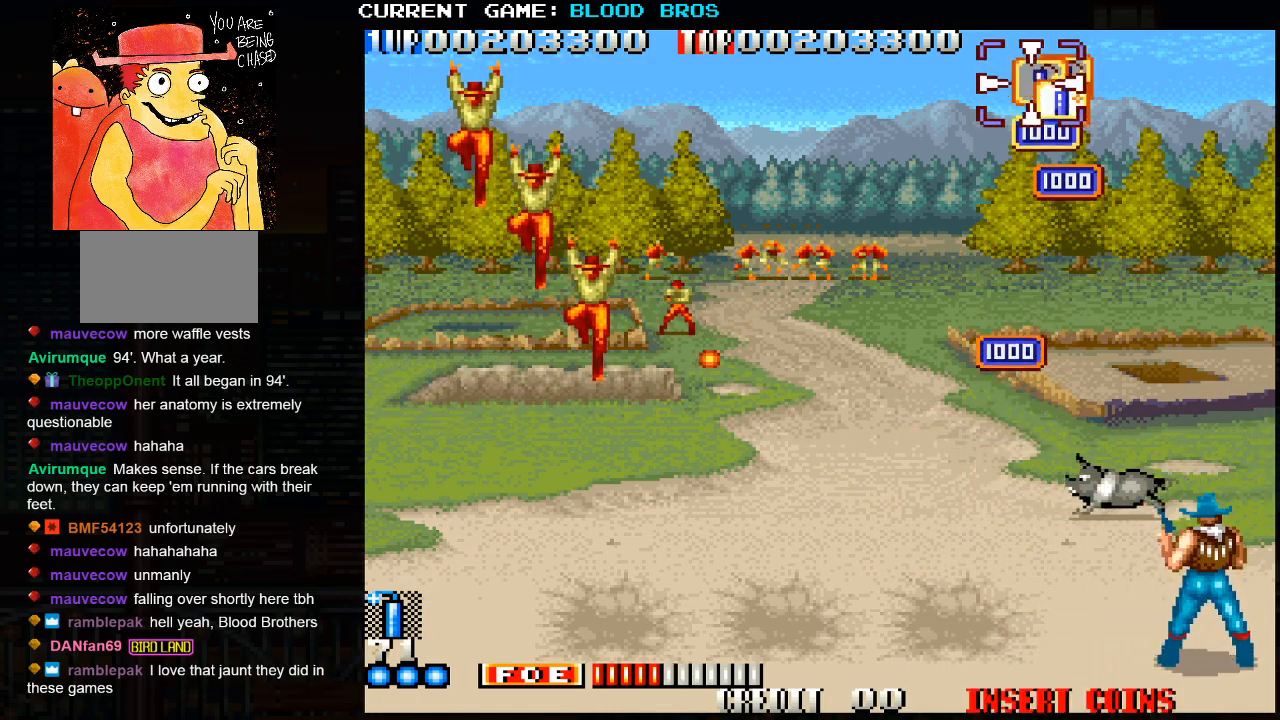
Gameplay with a controller (arcade stick); each line is a JSON object with the inputs held at the frame after it. "events" lists button and stick changes between this image and that frame as [ms after this image, input, new state], when the widget could be followed in between. Not read: HP L3 LP MP R3.
{"buttons": [], "left_stick": "down-left", "events": [[33, "SQUARE", "down"], [50, "left_stick", "down"], [83, "SQUARE", "up"], [117, "SQUARE", "down"], [167, "SQUARE", "up"], [250, "left_stick", "down-left"]]}
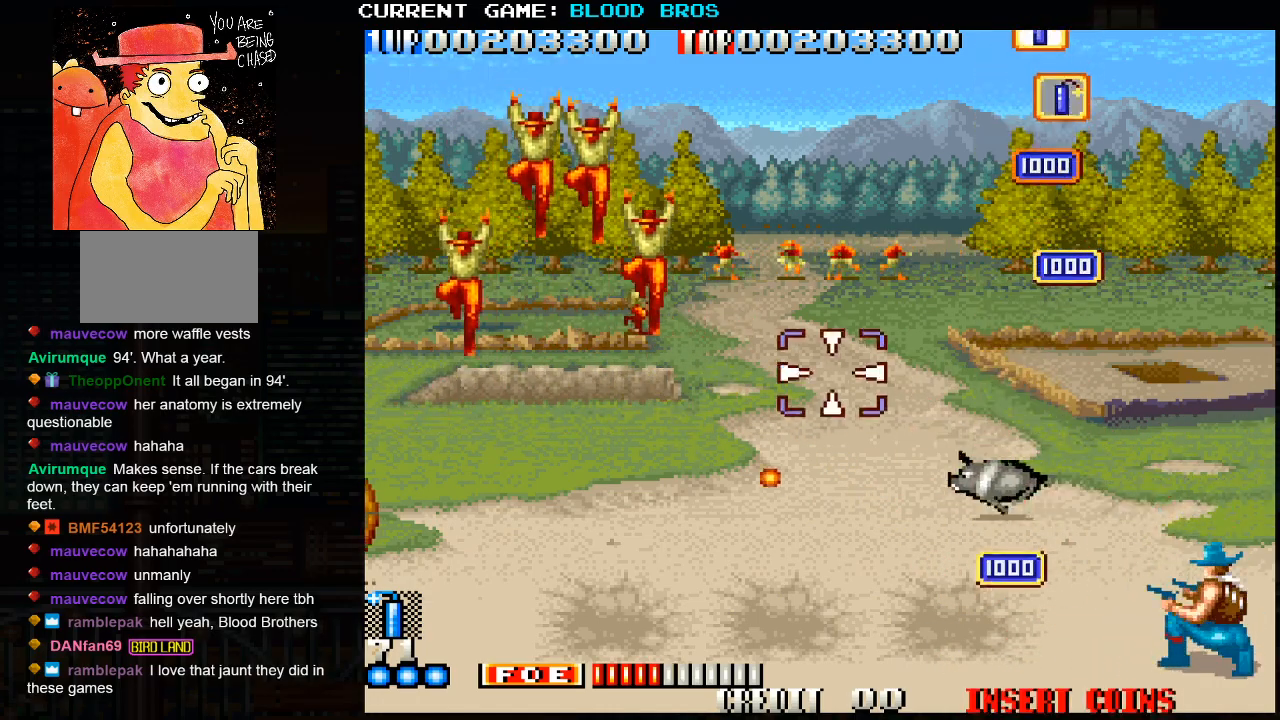
{"buttons": [], "left_stick": "left", "events": [[50, "left_stick", "down-right"], [167, "SQUARE", "down"], [200, "left_stick", "center"], [233, "SQUARE", "up"], [300, "SQUARE", "down"], [333, "left_stick", "left"], [367, "SQUARE", "up"]]}
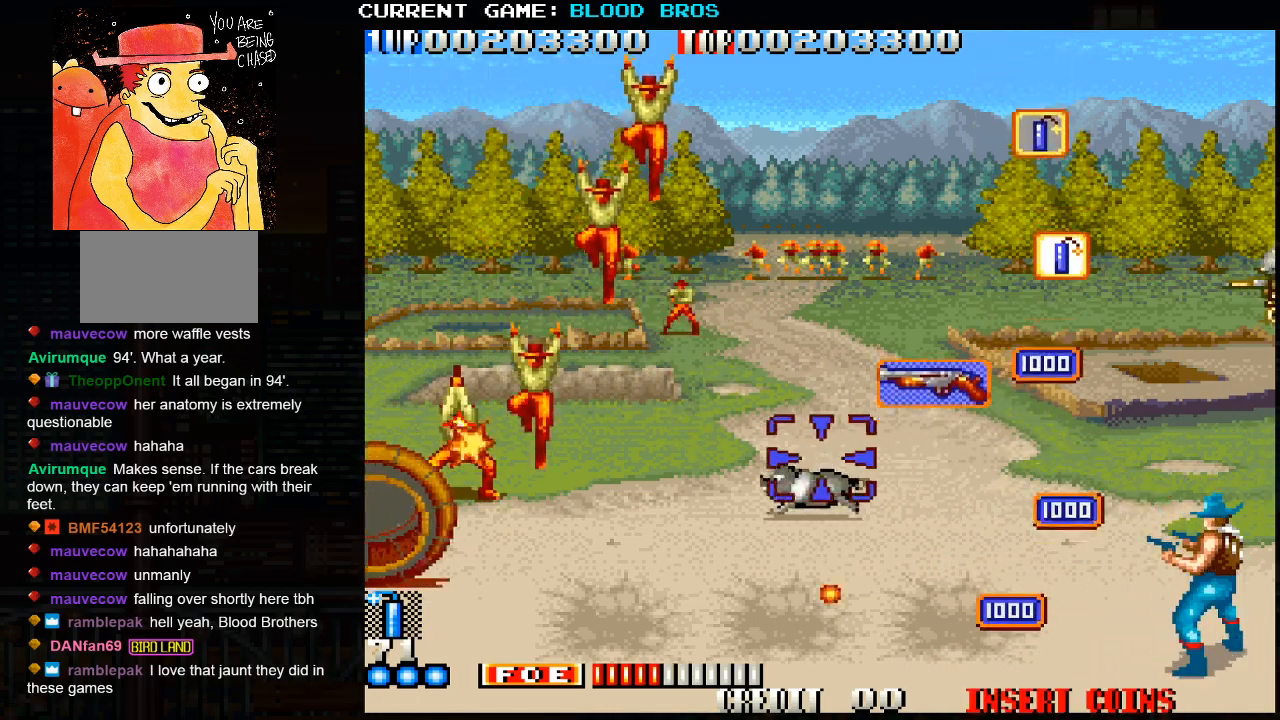
{"buttons": [], "left_stick": "right", "events": [[433, "left_stick", "right"]]}
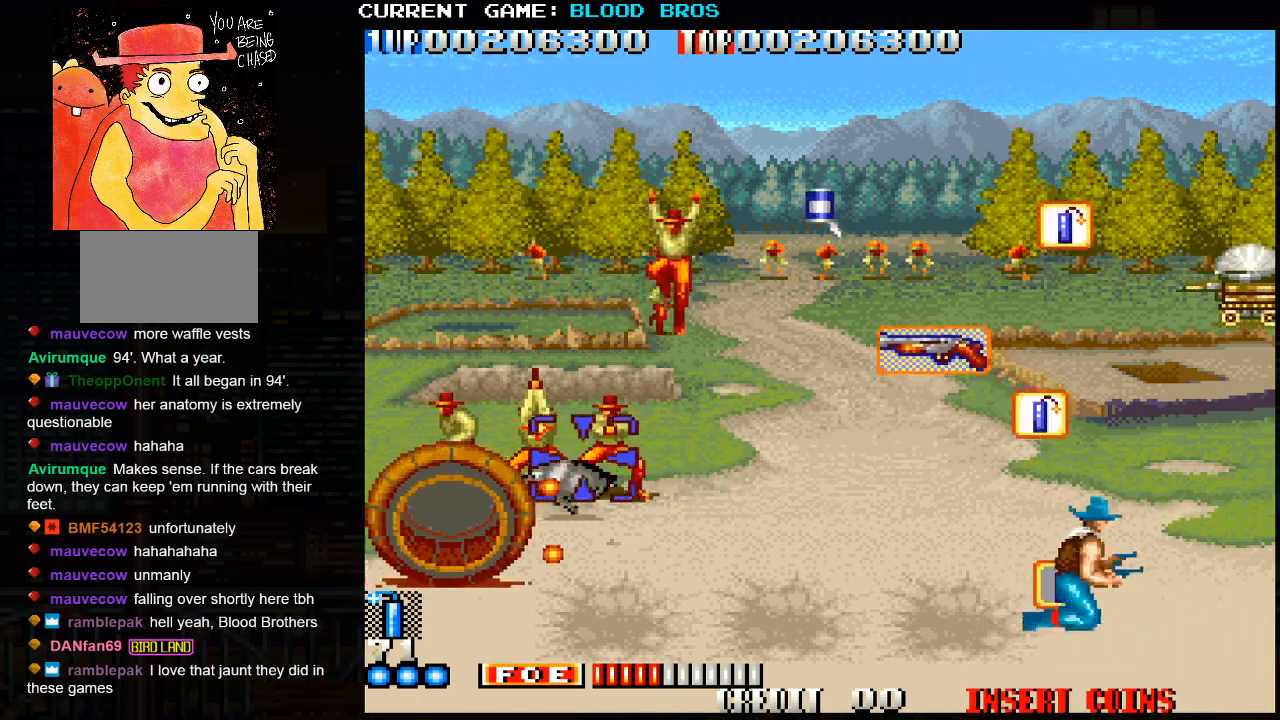
{"buttons": [], "left_stick": "center", "events": [[183, "SQUARE", "down"], [233, "SQUARE", "up"], [250, "left_stick", "center"], [267, "SQUARE", "down"], [300, "SQUARE", "up"], [350, "SQUARE", "down"], [367, "left_stick", "down"], [417, "SQUARE", "up"], [433, "SQUARE", "down"], [433, "left_stick", "center"], [500, "SQUARE", "up"]]}
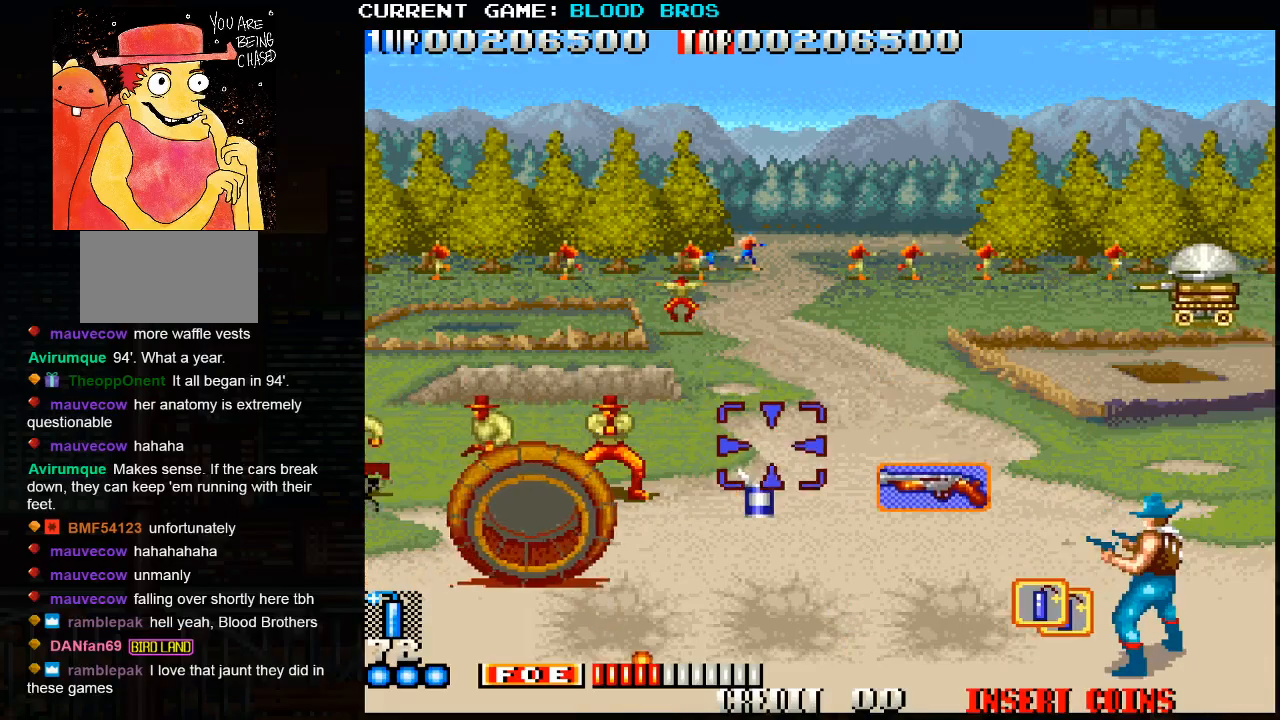
{"buttons": [], "left_stick": "left", "events": [[50, "SQUARE", "down"], [67, "left_stick", "up"], [150, "SQUARE", "up"], [167, "left_stick", "center"], [233, "left_stick", "down"], [367, "left_stick", "left"]]}
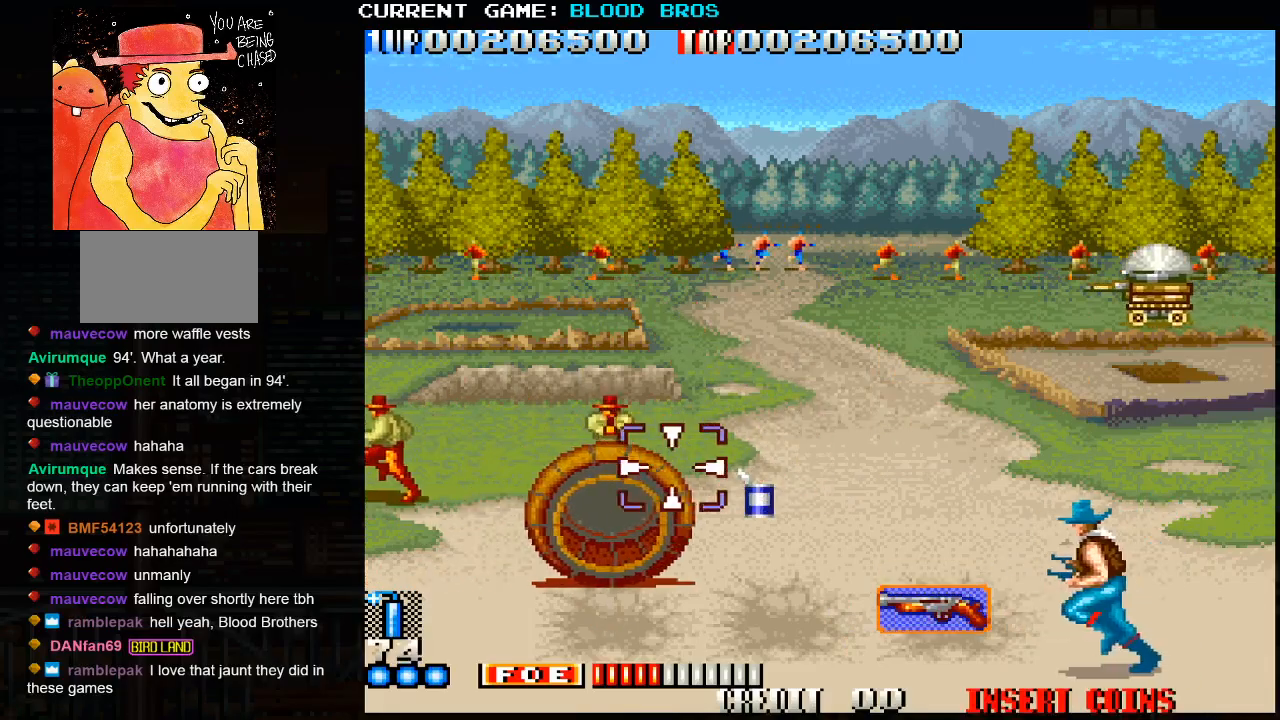
{"buttons": [], "left_stick": "left", "events": []}
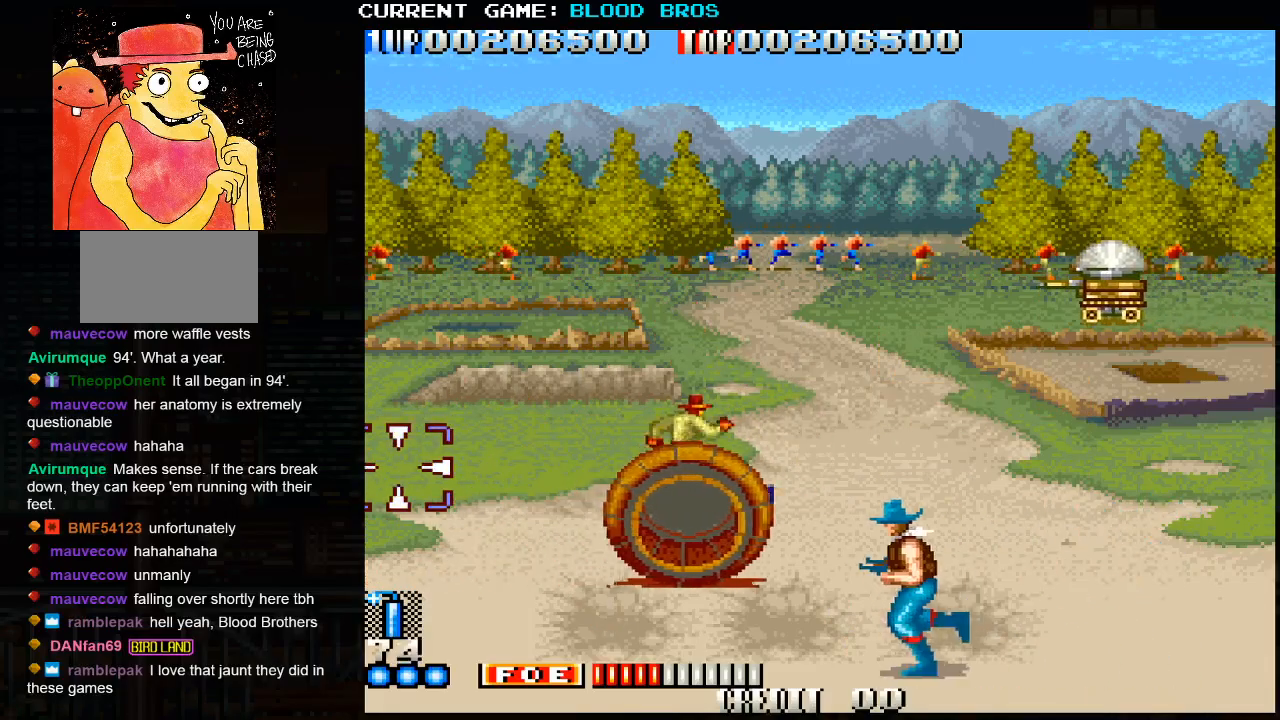
{"buttons": ["SQUARE"], "left_stick": "right", "events": [[500, "SQUARE", "down"], [500, "left_stick", "right"]]}
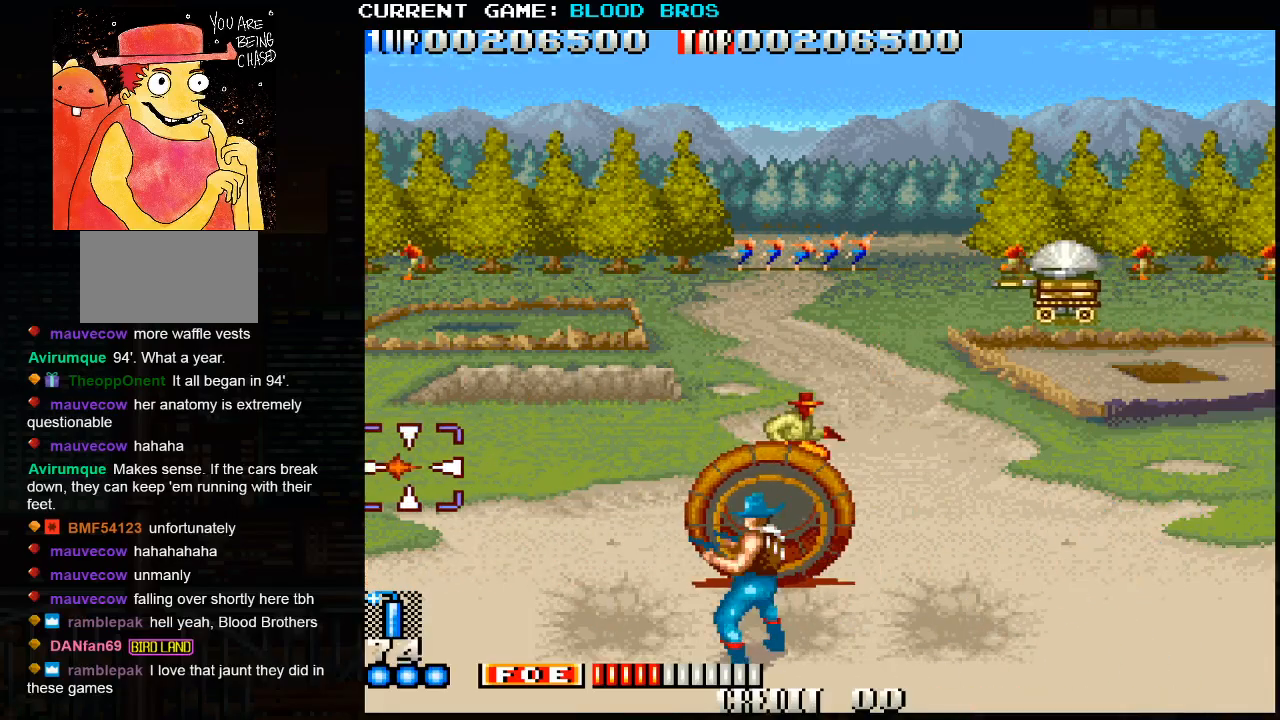
{"buttons": [], "left_stick": "up", "events": [[467, "SQUARE", "up"], [483, "left_stick", "up"]]}
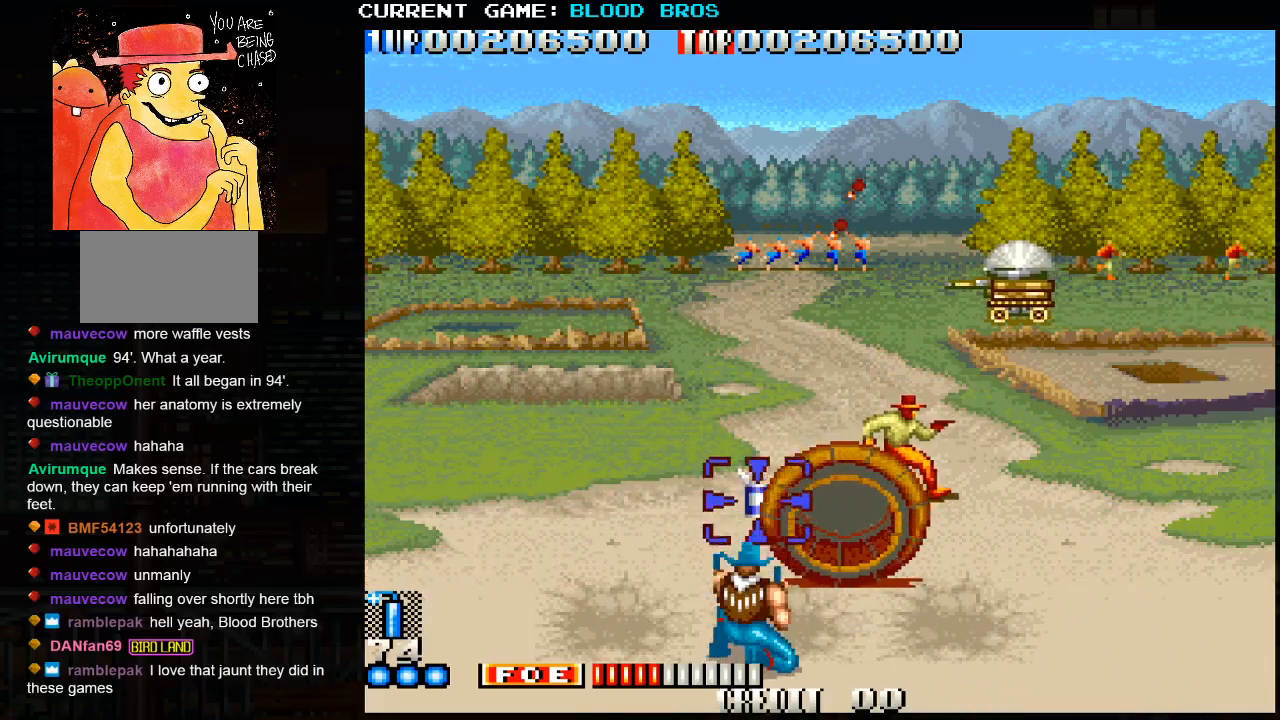
{"buttons": [], "left_stick": "down", "events": [[33, "SQUARE", "down"], [33, "left_stick", "center"], [150, "left_stick", "up"], [183, "SQUARE", "up"], [233, "SQUARE", "down"], [233, "left_stick", "center"], [300, "SQUARE", "up"], [317, "SQUARE", "down"], [333, "left_stick", "up"], [367, "SQUARE", "up"], [417, "SQUARE", "down"], [433, "left_stick", "center"], [483, "SQUARE", "up"], [483, "left_stick", "down"]]}
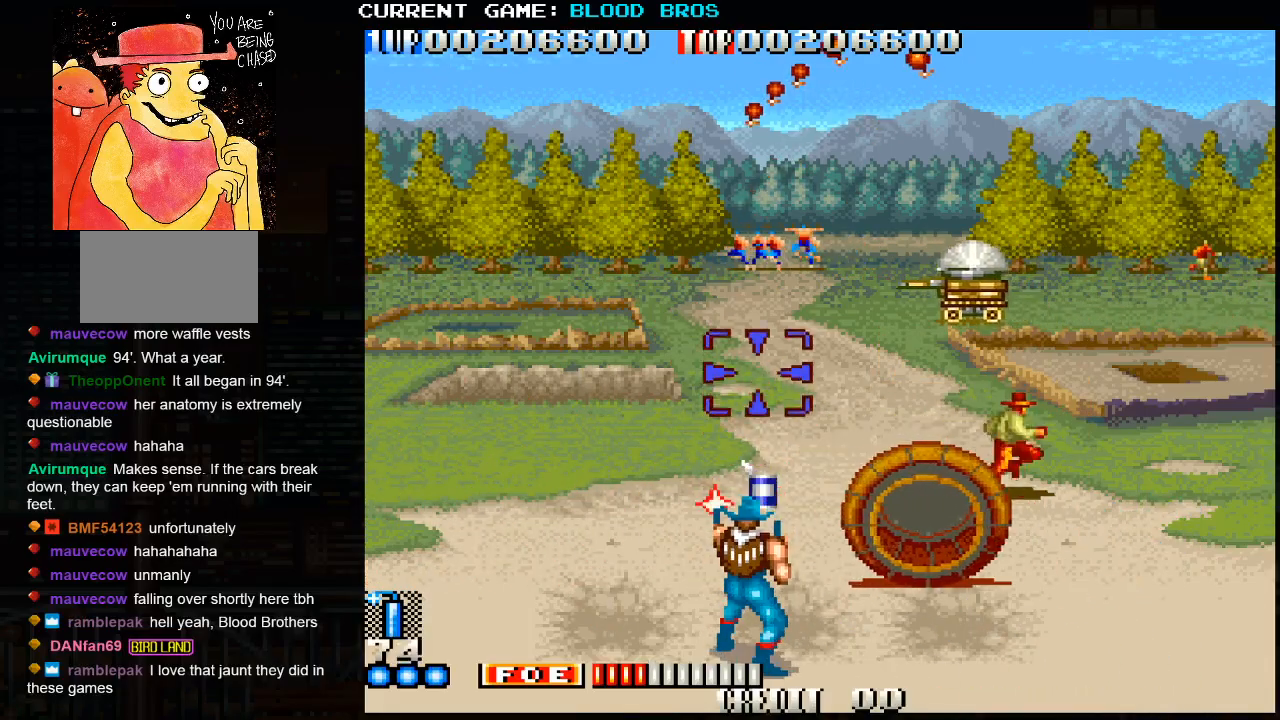
{"buttons": [], "left_stick": "down", "events": [[17, "SQUARE", "down"], [83, "SQUARE", "up"], [83, "left_stick", "center"], [100, "SQUARE", "down"], [183, "SQUARE", "up"], [200, "SQUARE", "down"], [267, "SQUARE", "up"], [283, "left_stick", "up"], [317, "SQUARE", "down"], [367, "SQUARE", "up"], [400, "SQUARE", "down"], [417, "left_stick", "down"], [433, "SQUARE", "up"]]}
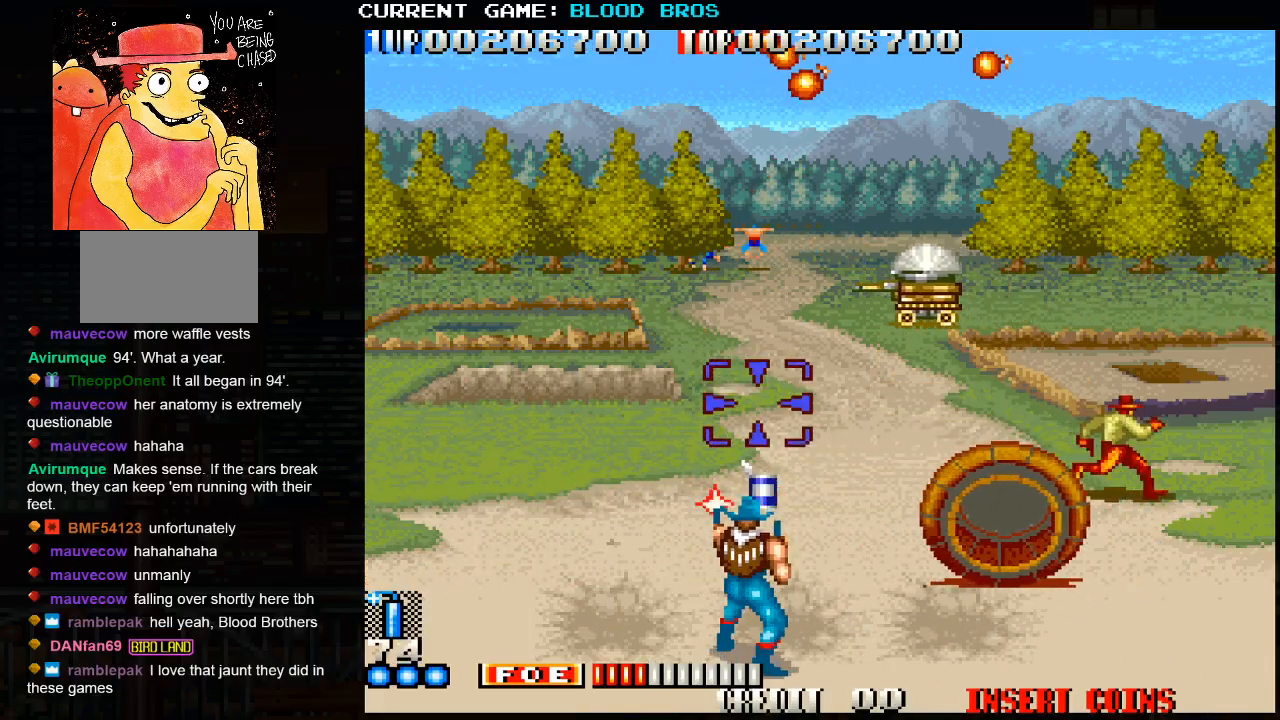
{"buttons": ["SQUARE"], "left_stick": "up", "events": [[117, "left_stick", "center"], [167, "left_stick", "up"], [200, "SQUARE", "down"], [283, "SQUARE", "up"], [383, "SQUARE", "down"]]}
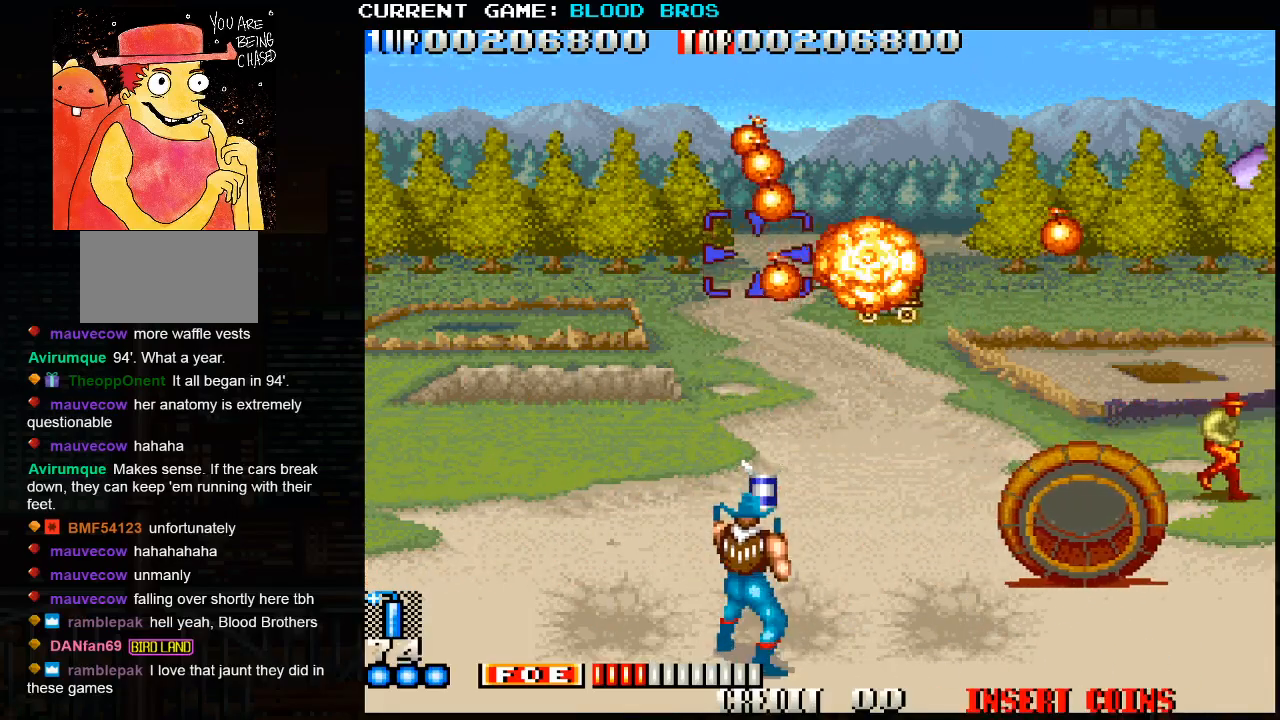
{"buttons": [], "left_stick": "right", "events": [[33, "SQUARE", "up"], [33, "left_stick", "center"], [50, "SQUARE", "down"], [100, "SQUARE", "up"], [133, "SQUARE", "down"], [200, "SQUARE", "up"], [233, "SQUARE", "down"], [267, "left_stick", "down"], [283, "SQUARE", "up"], [333, "TRIANGLE", "down"], [367, "left_stick", "right"], [417, "TRIANGLE", "up"]]}
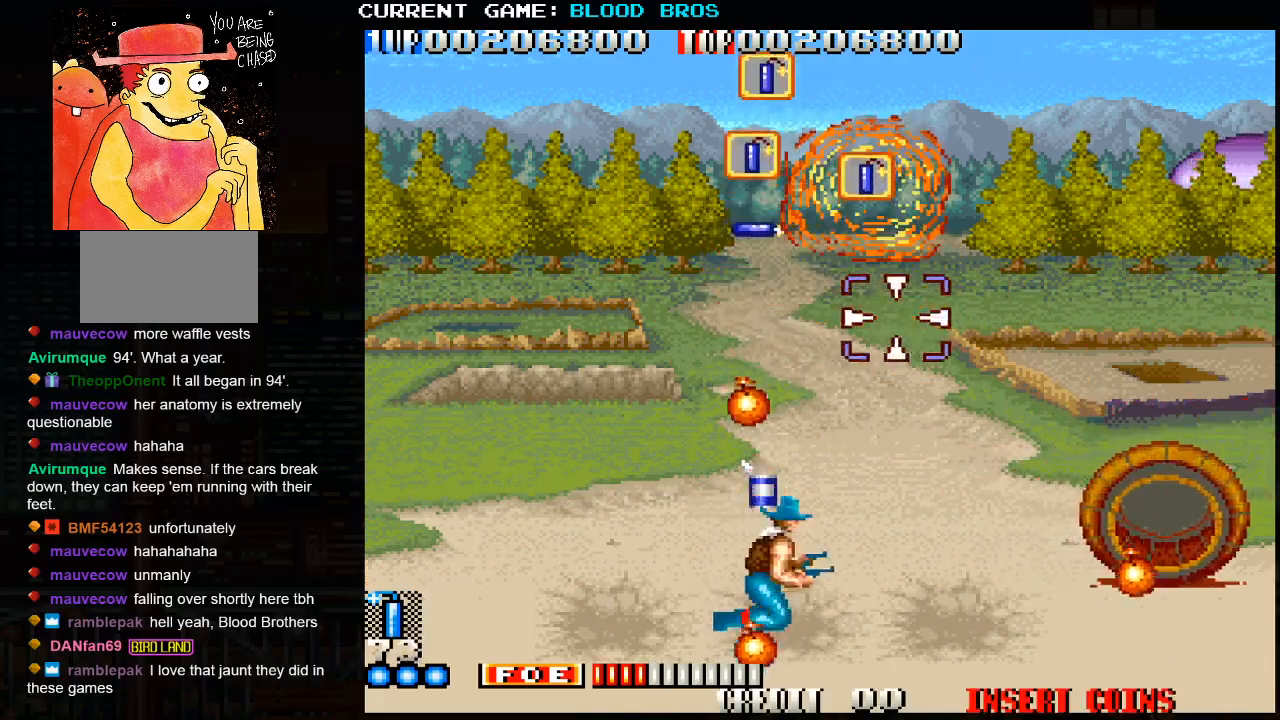
{"buttons": [], "left_stick": "center", "events": [[33, "TRIANGLE", "down"], [83, "TRIANGLE", "up"], [100, "CROSS", "down"], [267, "CROSS", "up"], [450, "left_stick", "center"]]}
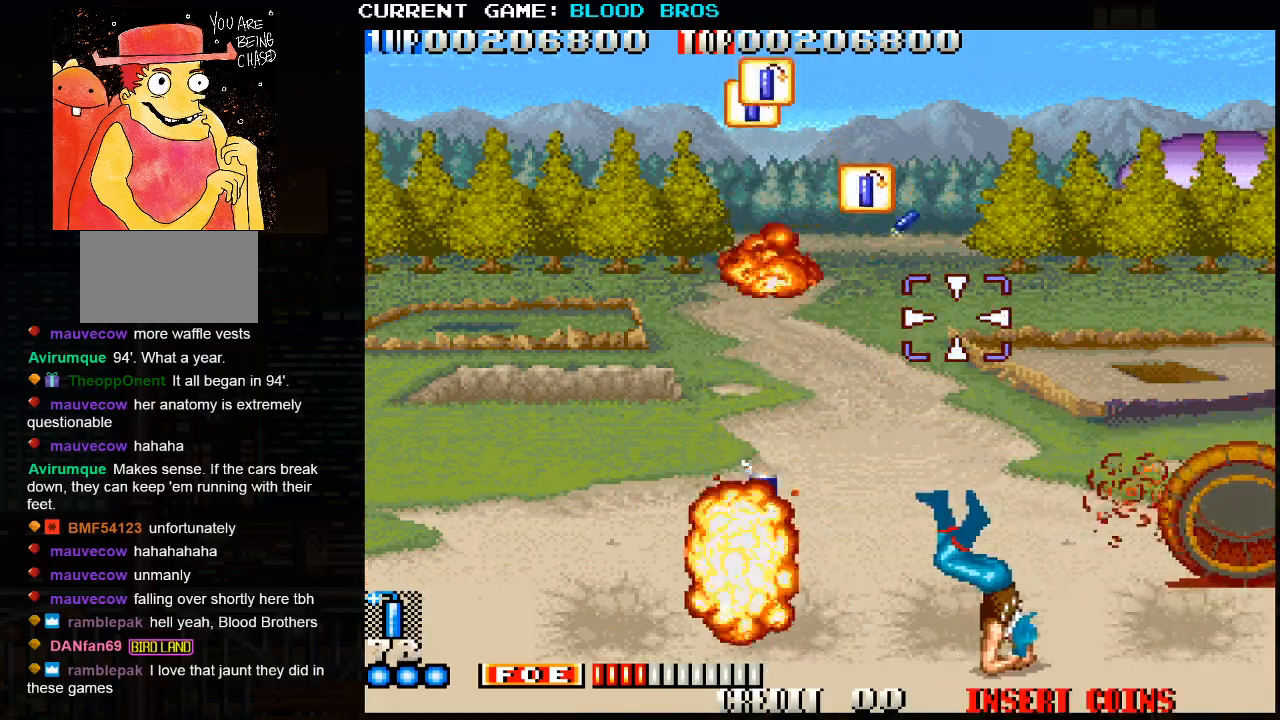
{"buttons": [], "left_stick": "left", "events": [[133, "left_stick", "left"]]}
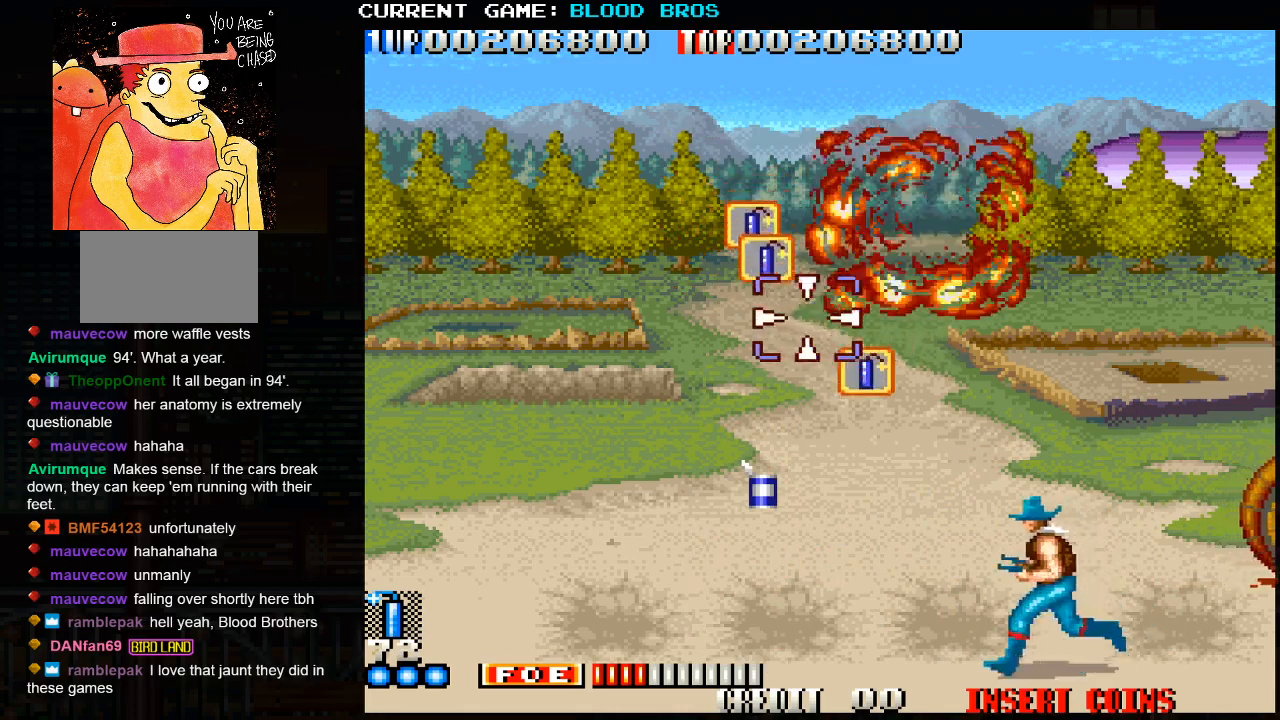
{"buttons": [], "left_stick": "left", "events": []}
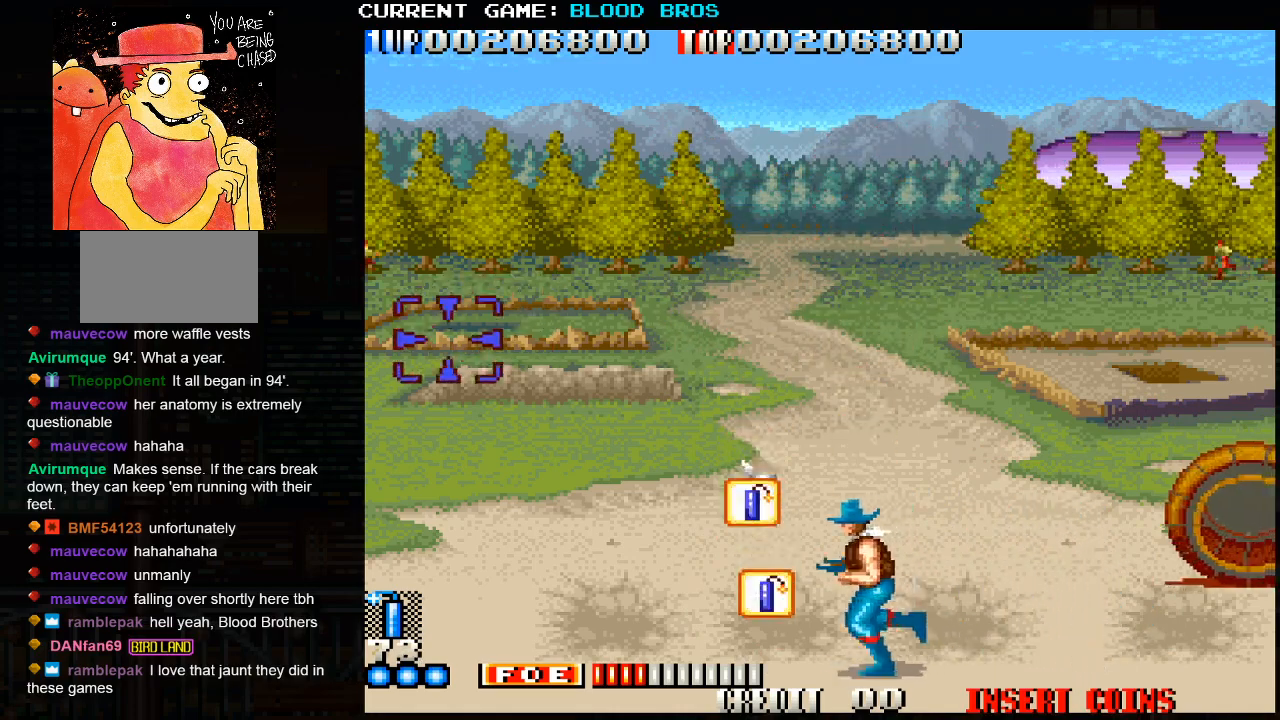
{"buttons": ["SQUARE"], "left_stick": "right", "events": [[33, "left_stick", "down"], [83, "left_stick", "down-right"], [217, "left_stick", "right"], [483, "SQUARE", "down"]]}
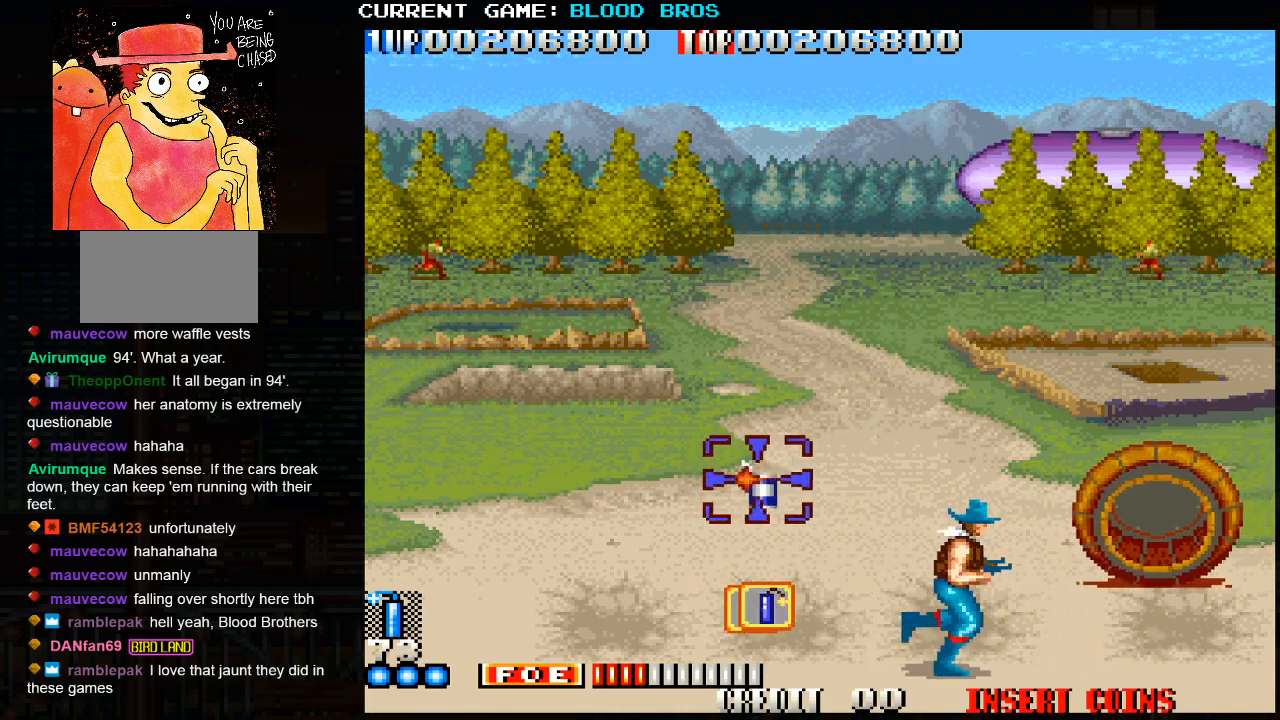
{"buttons": ["SQUARE"], "left_stick": "up", "events": [[17, "left_stick", "center"], [50, "SQUARE", "up"], [100, "SQUARE", "down"], [133, "left_stick", "up"], [150, "SQUARE", "up"], [183, "SQUARE", "down"], [217, "SQUARE", "up"], [267, "left_stick", "center"], [283, "SQUARE", "down"], [333, "left_stick", "up"], [417, "SQUARE", "up"], [433, "left_stick", "center"], [467, "SQUARE", "down"], [500, "left_stick", "up"]]}
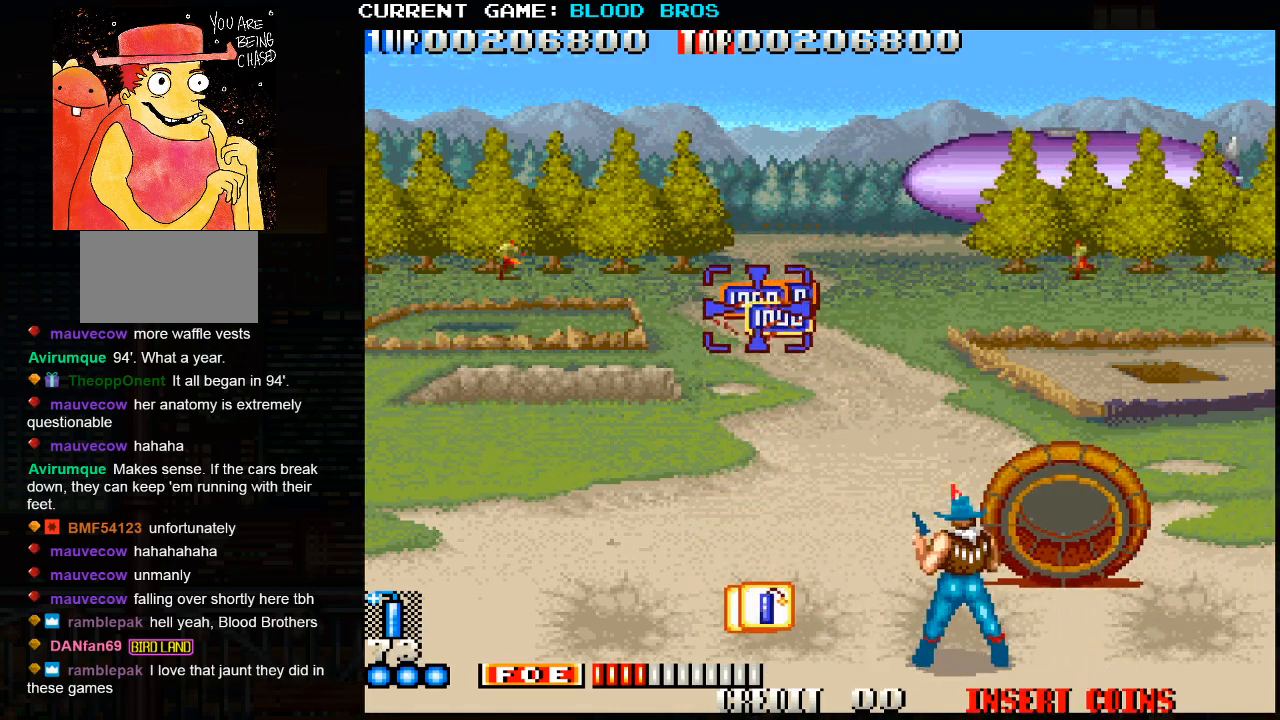
{"buttons": ["SQUARE"], "left_stick": "up", "events": [[17, "SQUARE", "up"], [50, "SQUARE", "down"], [100, "SQUARE", "up"], [100, "left_stick", "center"], [133, "SQUARE", "down"], [183, "left_stick", "up"], [217, "SQUARE", "up"], [233, "SQUARE", "down"], [267, "left_stick", "center"], [283, "SQUARE", "up"], [317, "SQUARE", "down"], [383, "SQUARE", "up"], [383, "left_stick", "up"], [400, "SQUARE", "down"], [467, "SQUARE", "up"], [500, "SQUARE", "down"]]}
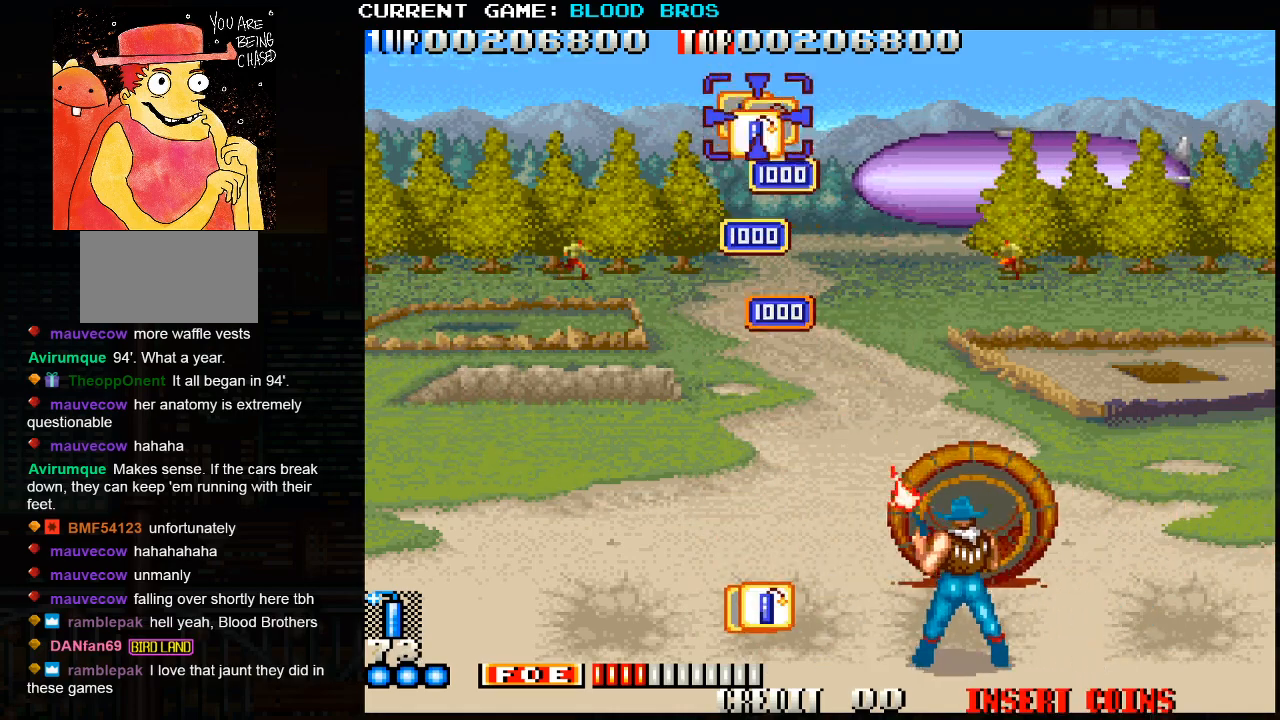
{"buttons": [], "left_stick": "left", "events": [[50, "SQUARE", "up"], [100, "SQUARE", "down"], [133, "SQUARE", "up"], [167, "SQUARE", "down"], [183, "left_stick", "center"], [217, "SQUARE", "up"], [267, "left_stick", "down-left"], [433, "left_stick", "left"]]}
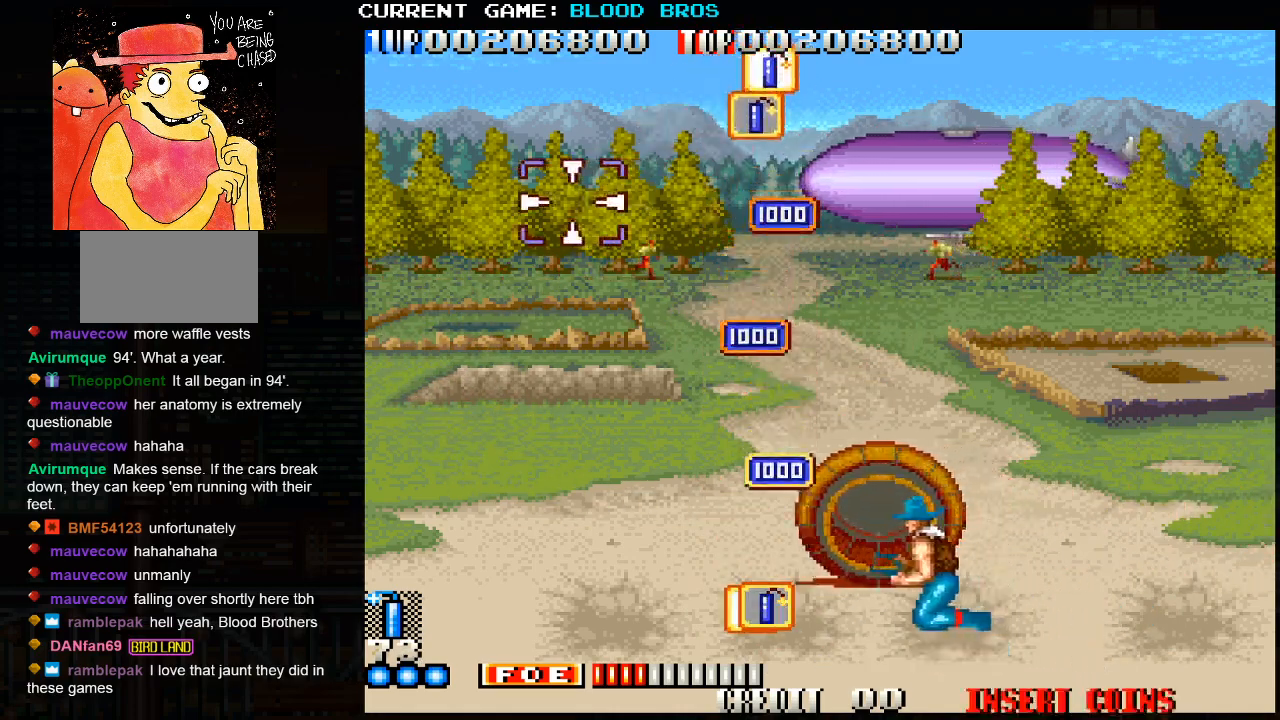
{"buttons": [], "left_stick": "down-right", "events": [[367, "left_stick", "down"], [417, "left_stick", "down-right"]]}
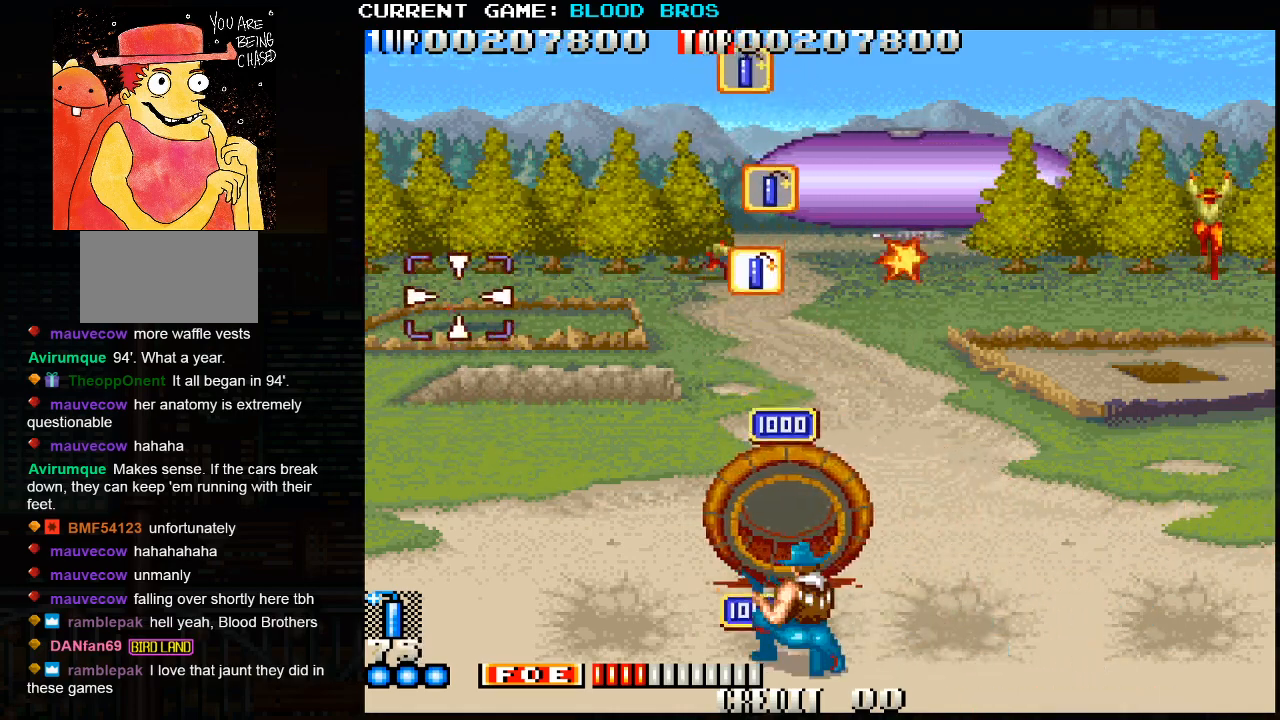
{"buttons": [], "left_stick": "right", "events": [[17, "left_stick", "right"], [67, "SQUARE", "down"], [150, "SQUARE", "up"], [183, "SQUARE", "down"], [250, "SQUARE", "up"], [267, "SQUARE", "down"], [350, "SQUARE", "up"]]}
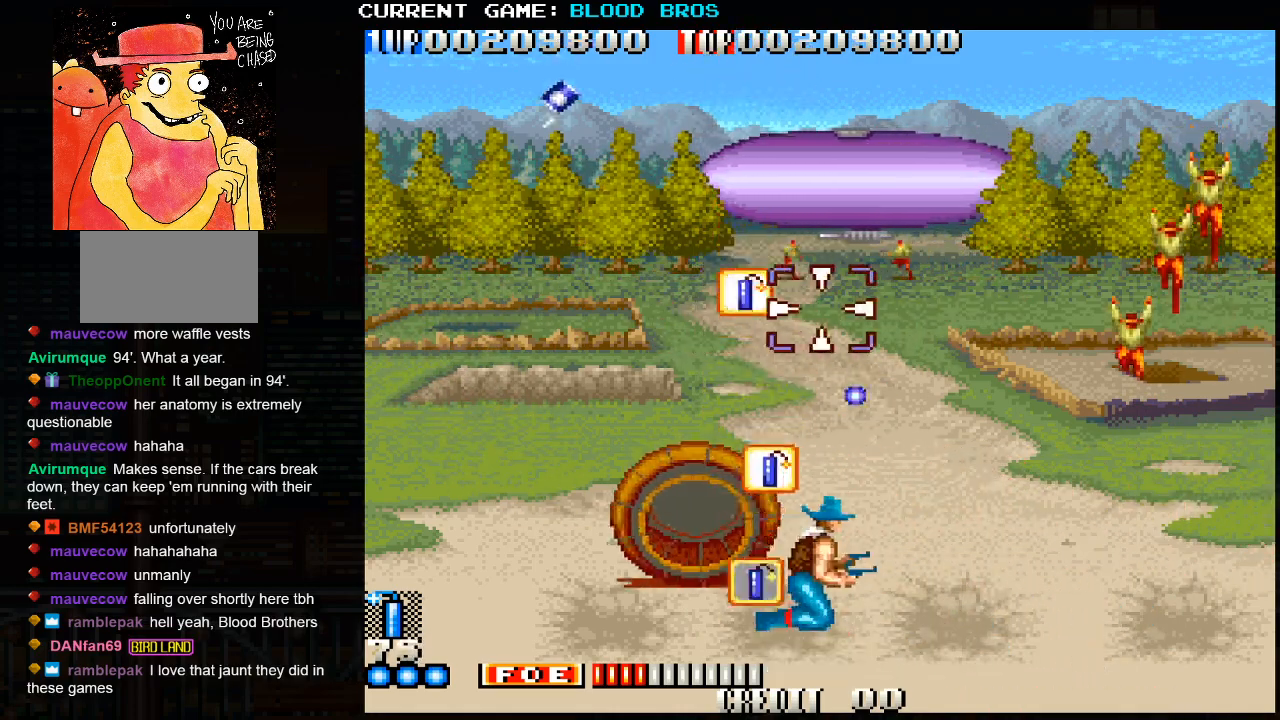
{"buttons": [], "left_stick": "center", "events": [[67, "left_stick", "down-right"], [233, "left_stick", "right"], [483, "left_stick", "center"]]}
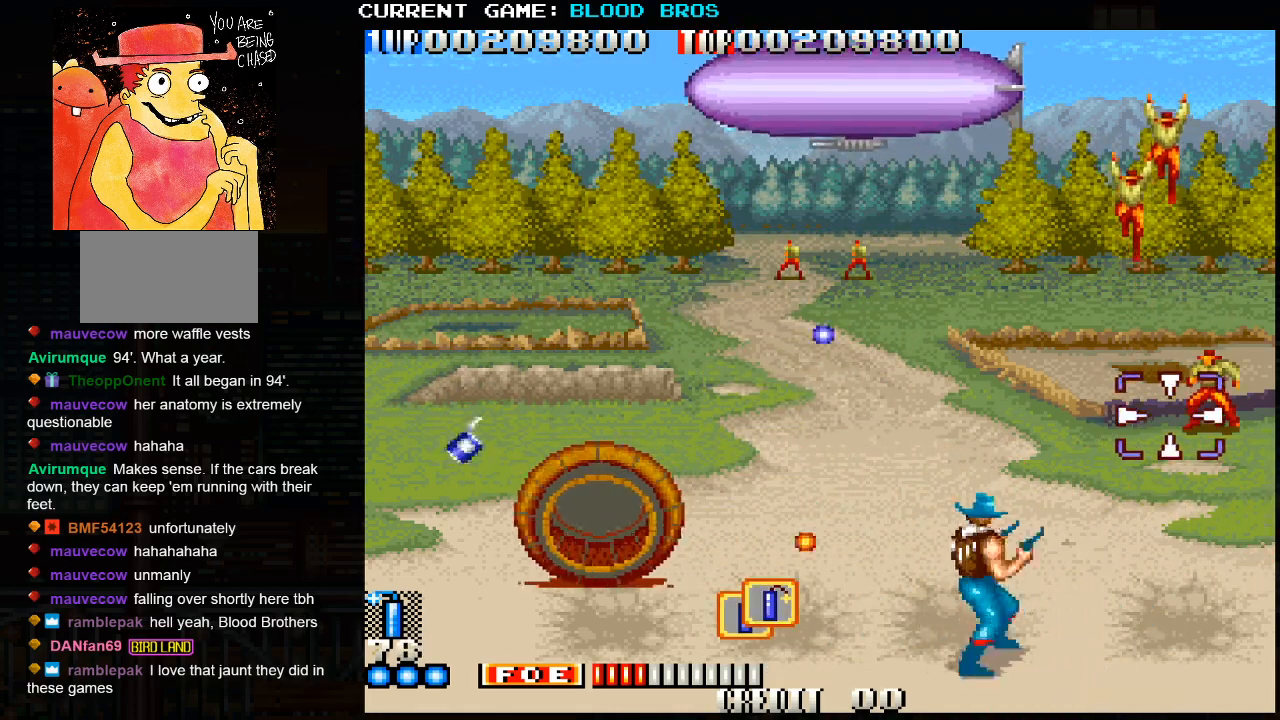
{"buttons": ["CROSS"], "left_stick": "left", "events": [[67, "left_stick", "left"], [317, "left_stick", "center"], [400, "left_stick", "left"], [417, "CROSS", "down"]]}
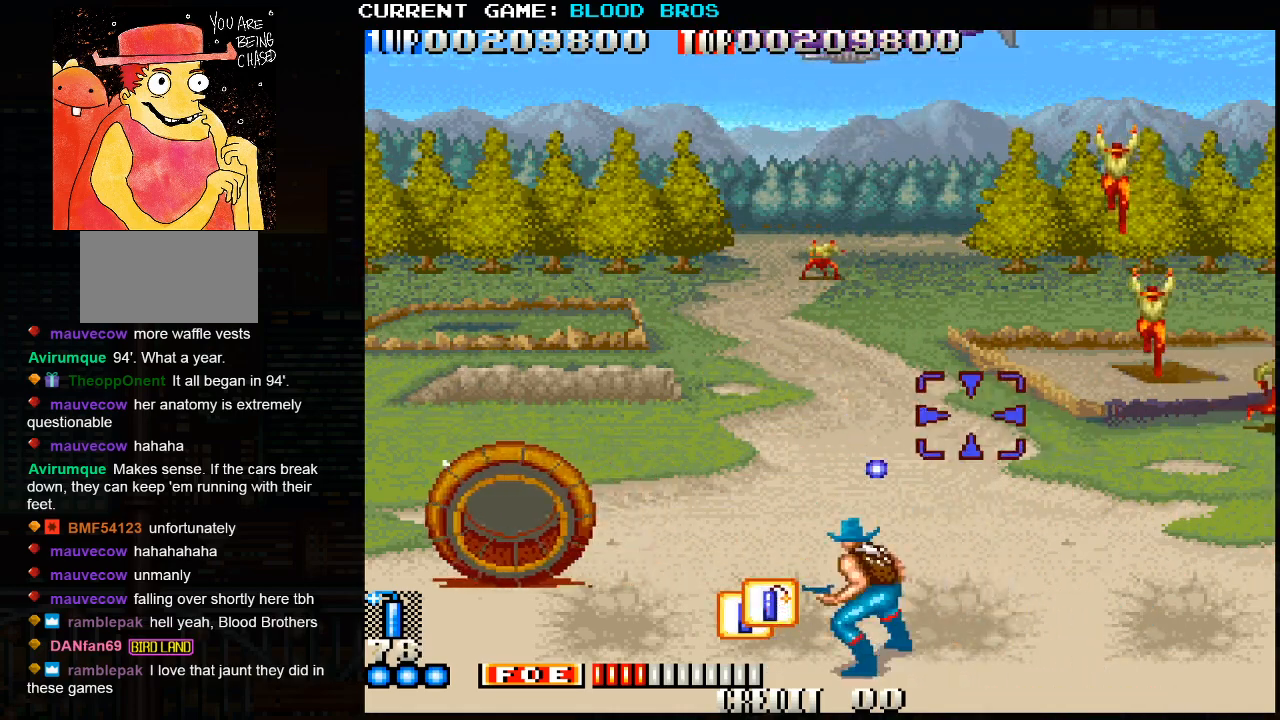
{"buttons": [], "left_stick": "left", "events": [[67, "CROSS", "up"]]}
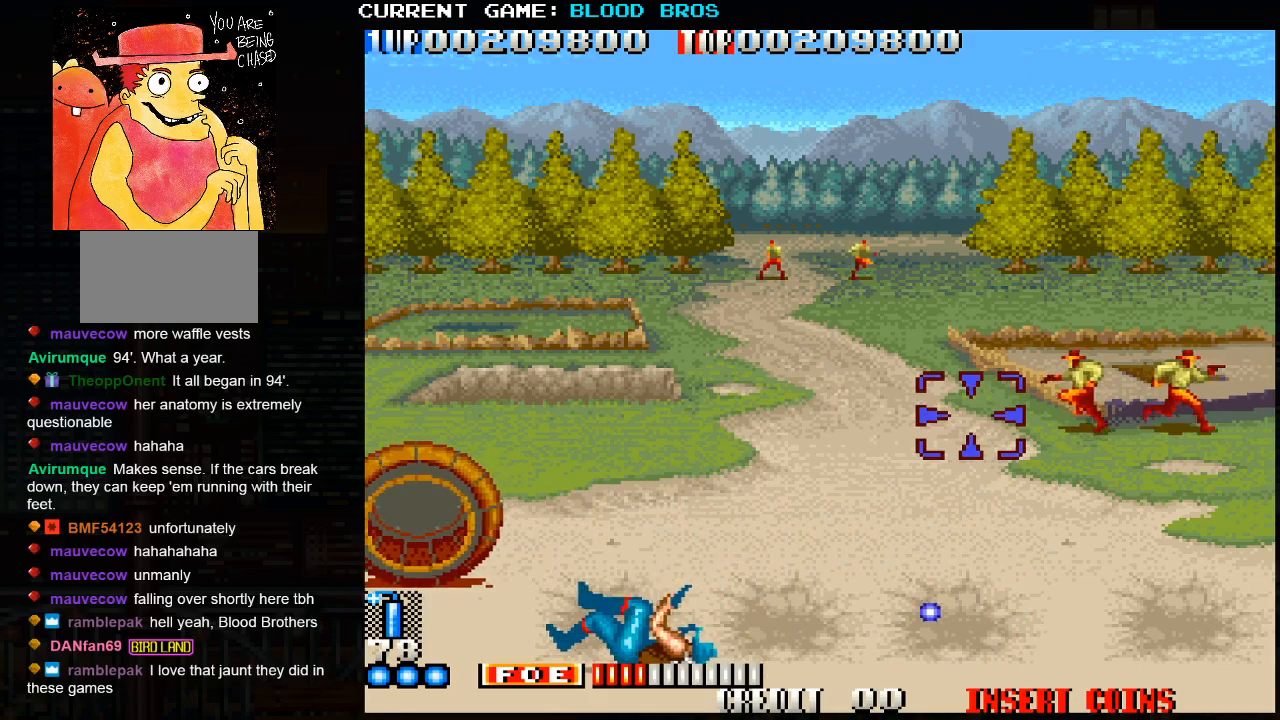
{"buttons": [], "left_stick": "left", "events": [[200, "left_stick", "down-left"], [367, "left_stick", "left"]]}
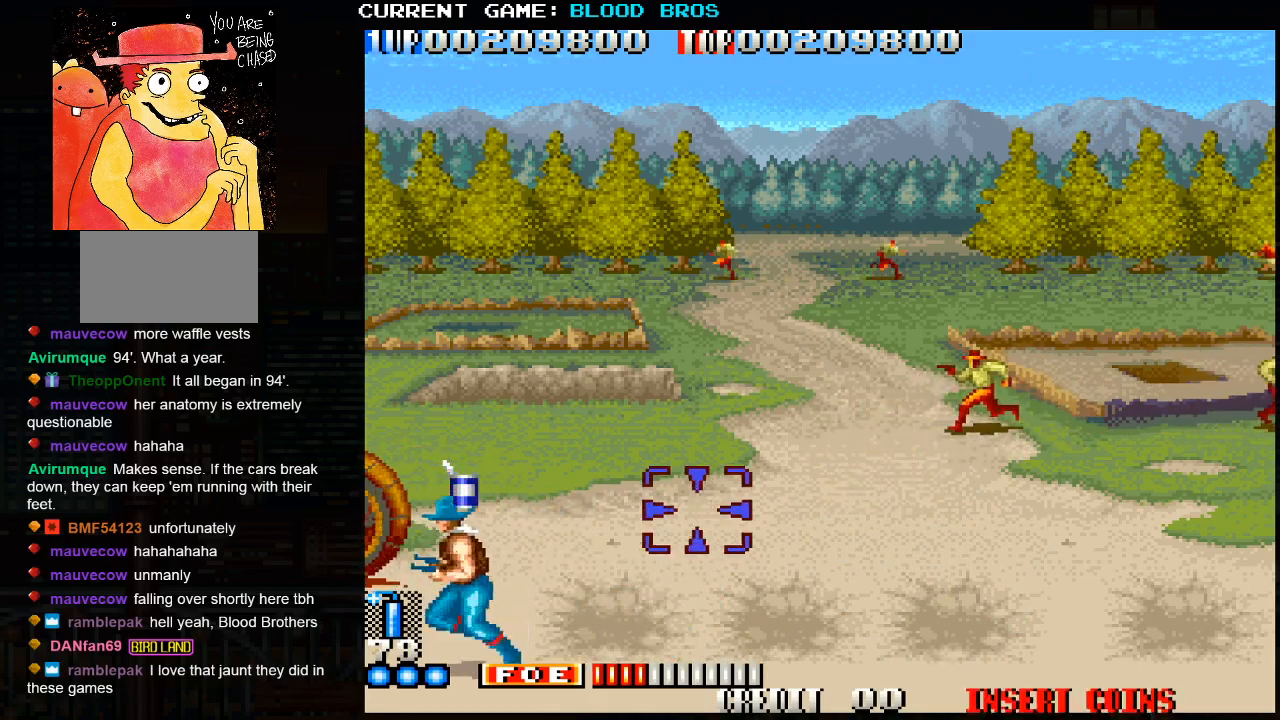
{"buttons": ["SQUARE"], "left_stick": "center", "events": [[317, "SQUARE", "down"], [333, "left_stick", "center"], [367, "SQUARE", "up"], [433, "SQUARE", "down"], [483, "SQUARE", "up"], [500, "SQUARE", "down"]]}
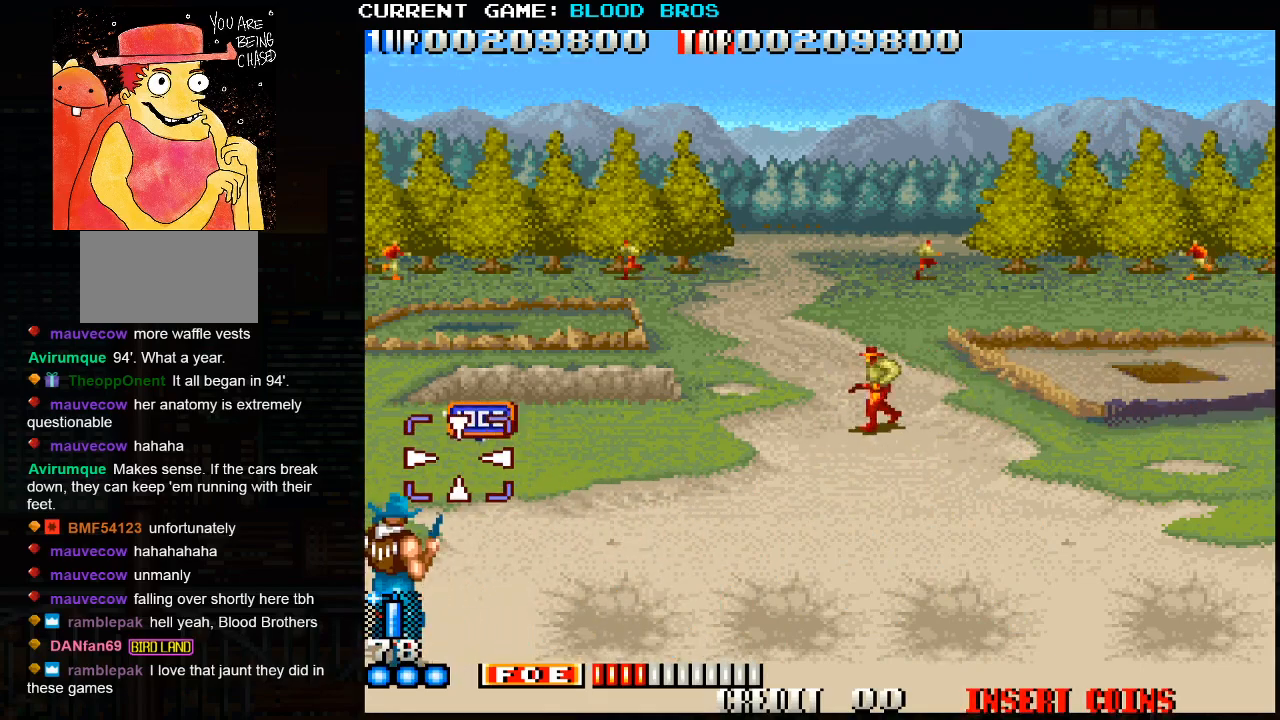
{"buttons": ["SQUARE"], "left_stick": "center", "events": [[50, "SQUARE", "up"], [100, "SQUARE", "down"], [117, "left_stick", "up"], [167, "SQUARE", "up"], [183, "SQUARE", "down"], [233, "left_stick", "up-left"], [250, "SQUARE", "up"], [300, "SQUARE", "down"], [350, "SQUARE", "up"], [400, "SQUARE", "down"], [433, "SQUARE", "up"], [433, "left_stick", "center"], [483, "SQUARE", "down"]]}
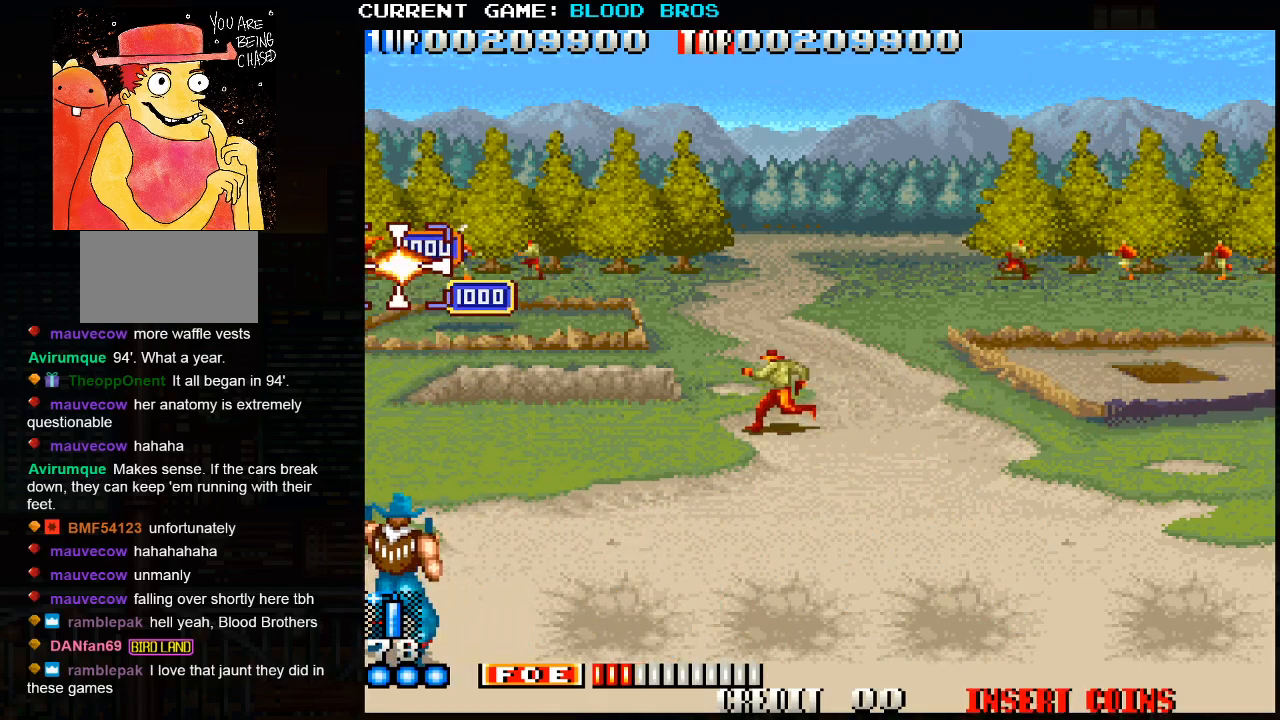
{"buttons": [], "left_stick": "right", "events": [[33, "SQUARE", "up"], [67, "SQUARE", "down"], [117, "SQUARE", "up"], [133, "left_stick", "up"], [167, "SQUARE", "down"], [217, "SQUARE", "up"], [267, "SQUARE", "down"], [300, "SQUARE", "up"], [350, "SQUARE", "down"], [383, "left_stick", "right"], [400, "SQUARE", "up"], [450, "SQUARE", "down"], [467, "SQUARE", "up"]]}
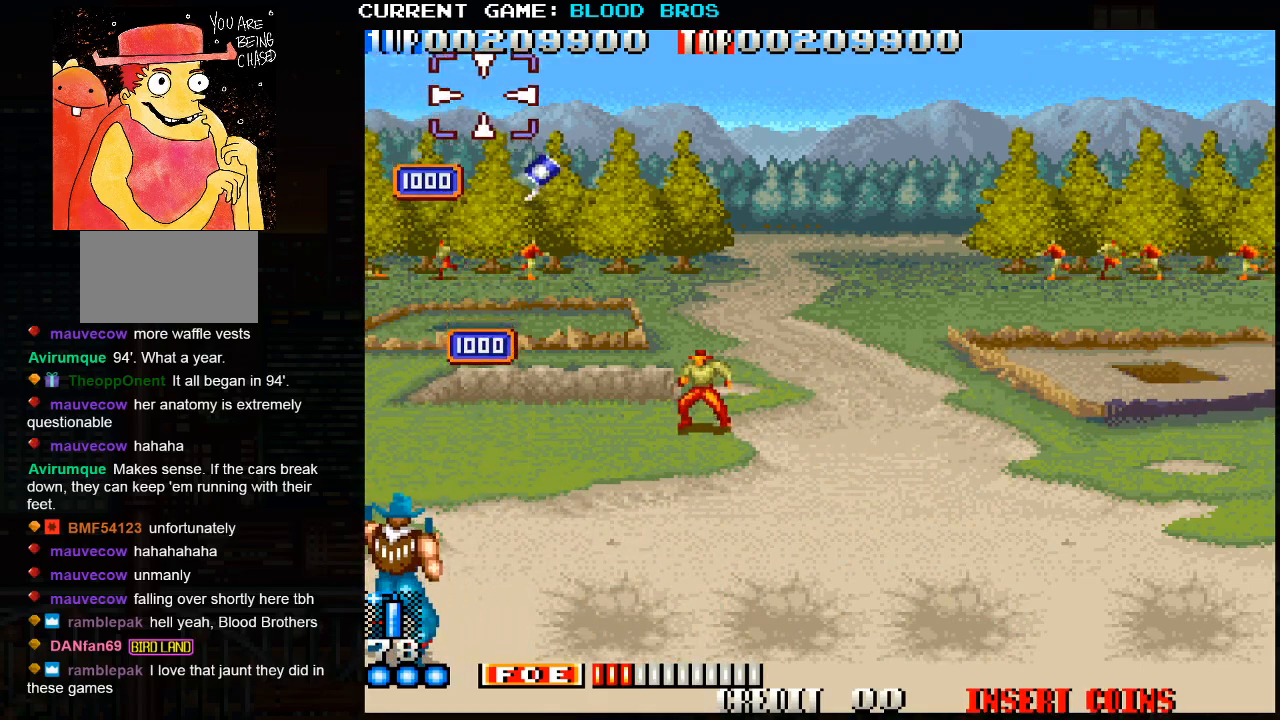
{"buttons": [], "left_stick": "left", "events": [[17, "left_stick", "down-right"], [500, "left_stick", "left"]]}
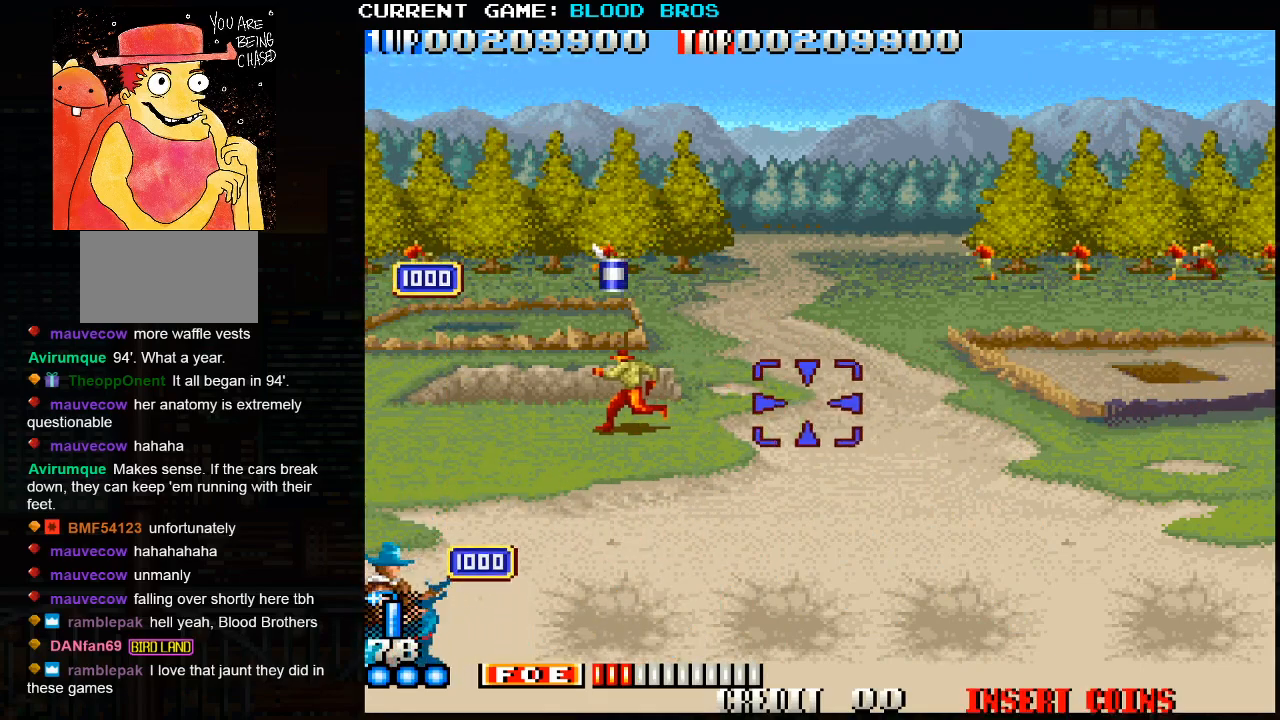
{"buttons": [], "left_stick": "up", "events": [[217, "SQUARE", "down"], [267, "left_stick", "center"], [283, "SQUARE", "up"], [317, "SQUARE", "down"], [450, "left_stick", "up"], [467, "SQUARE", "up"]]}